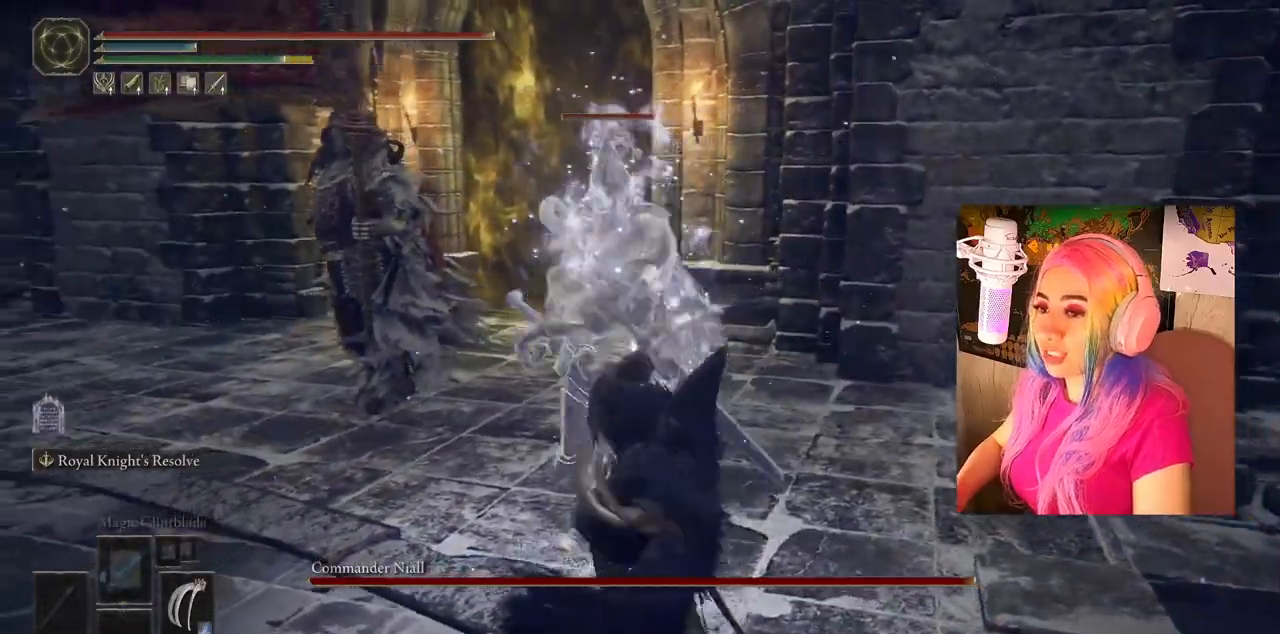
Gameplay with a controller (PlayStation layout); each line is a JSON object with the inputs held at the frame after it. "events" lists button and stick changes between this image and that frame as [ms after this image, input, new state], when the widget could be followed in between.
{"buttons": ["L1"], "left_stick": "up-left", "right_stick": "center", "events": [[50, "L1", "down"], [100, "R1", "up"], [167, "L1", "up"], [200, "R1", "down"], [283, "L1", "down"], [300, "R1", "up"], [367, "L1", "up"], [383, "R1", "down"], [467, "L1", "down"], [467, "R1", "up"]]}
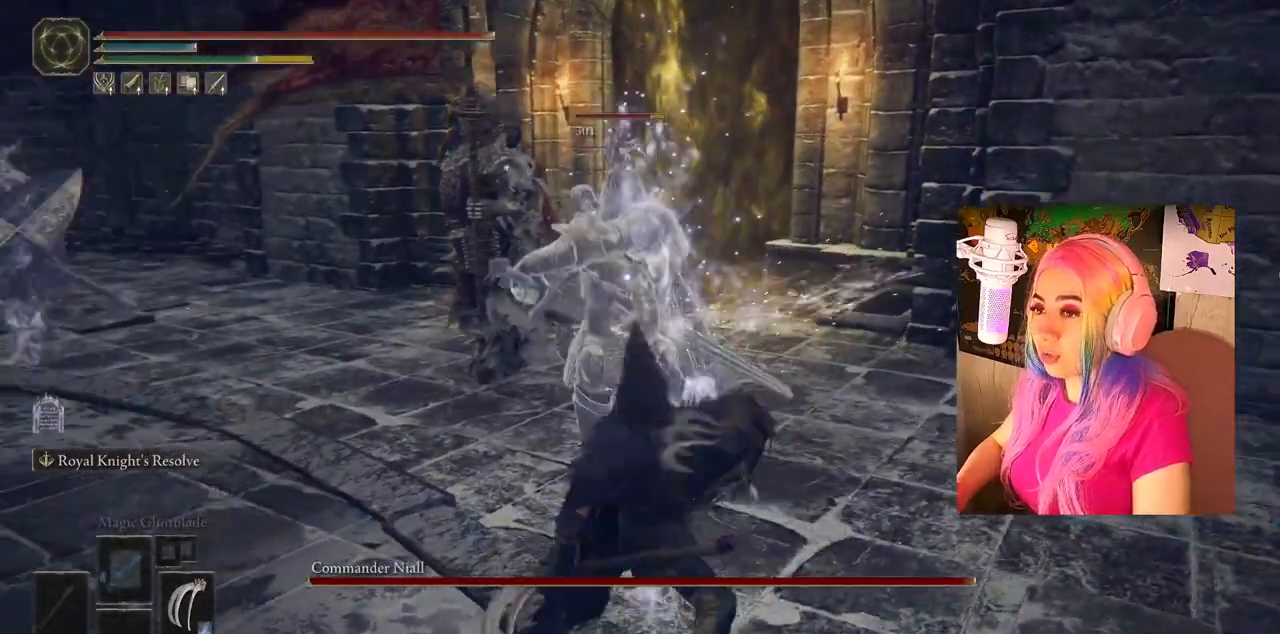
{"buttons": [], "left_stick": "up-left", "right_stick": "center", "events": [[50, "R1", "down"], [100, "L1", "up"], [117, "R1", "up"], [183, "L1", "down"], [200, "R1", "down"], [283, "L1", "up"], [283, "R1", "up"], [367, "R1", "down"], [383, "L1", "down"], [467, "R1", "up"], [483, "L1", "up"]]}
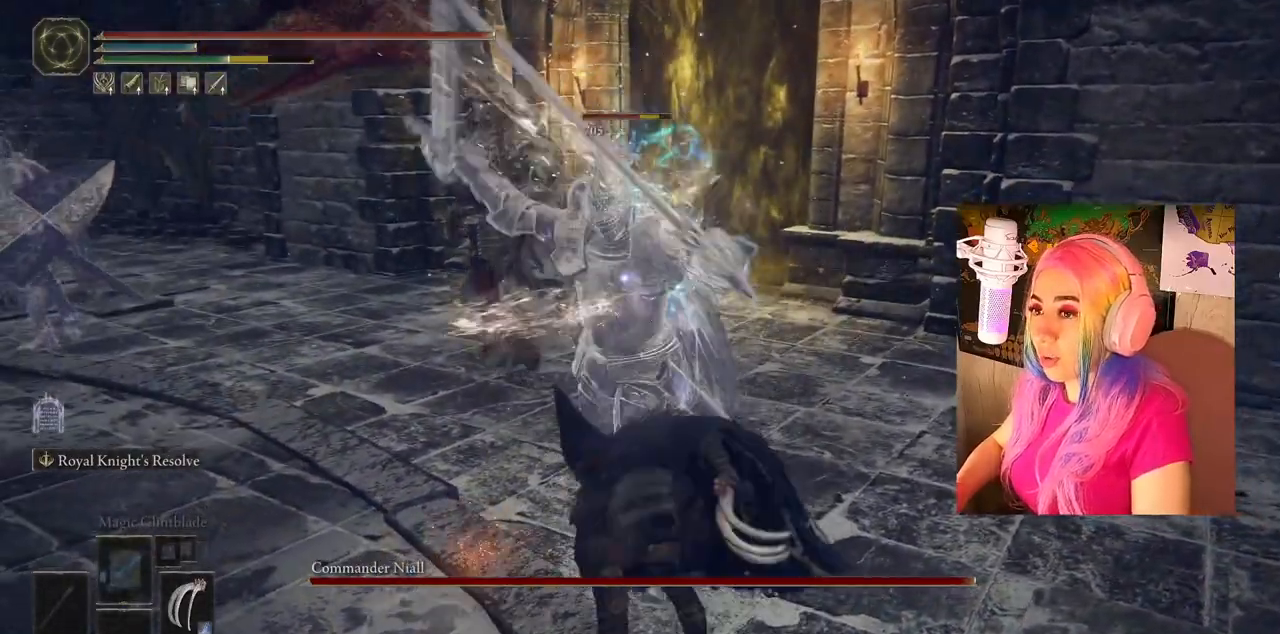
{"buttons": [], "left_stick": "center", "right_stick": "center", "events": [[33, "R1", "down"], [50, "L1", "down"], [117, "R1", "up"], [133, "L1", "up"], [333, "left_stick", "center"]]}
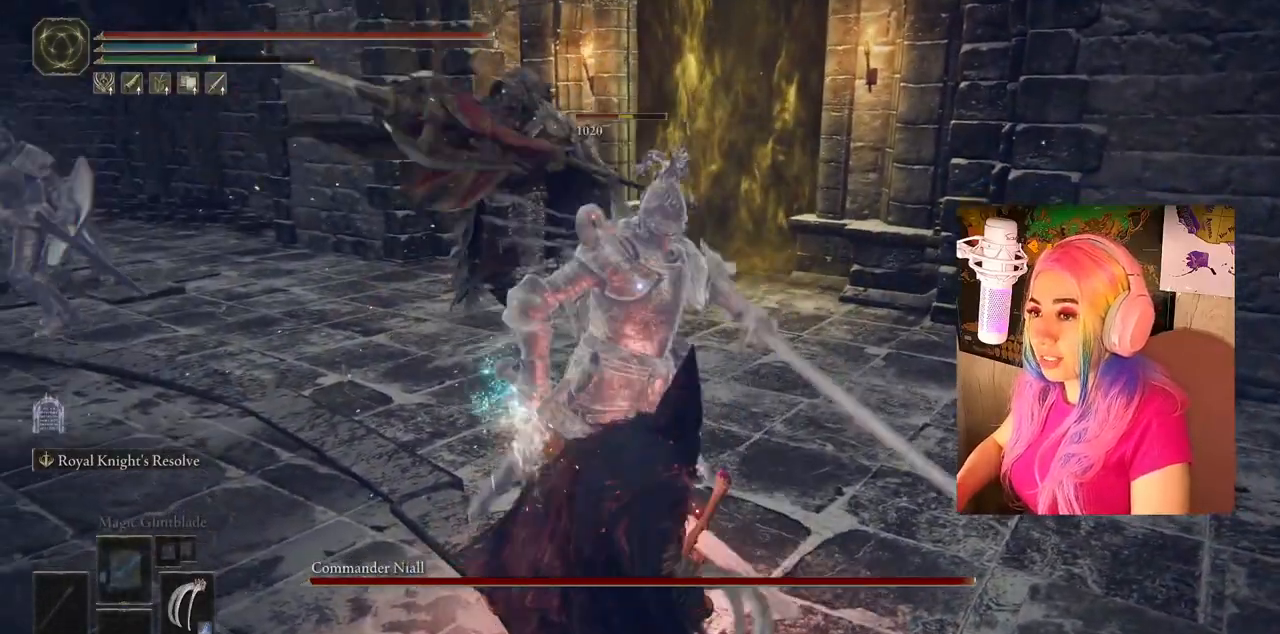
{"buttons": [], "left_stick": "down-left", "right_stick": "center", "events": [[50, "left_stick", "down"], [133, "CIRCLE", "down"], [200, "left_stick", "down-left"], [267, "CIRCLE", "up"], [283, "CIRCLE", "down"], [350, "CIRCLE", "up"]]}
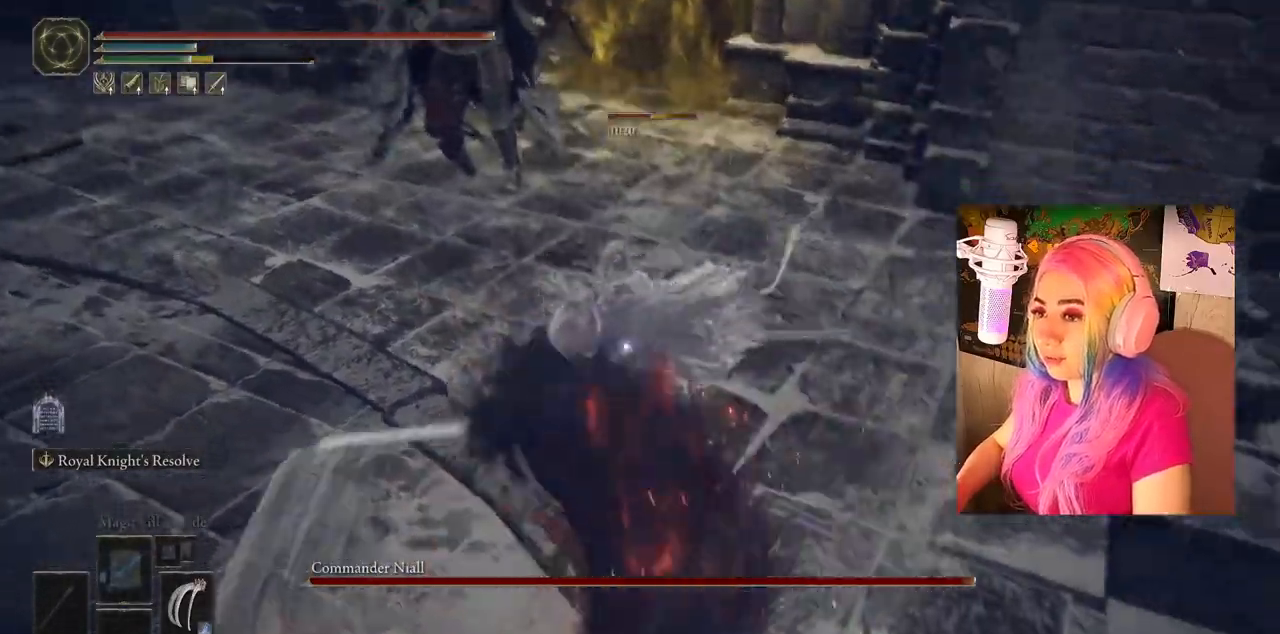
{"buttons": [], "left_stick": "down-left", "right_stick": "center", "events": [[267, "CIRCLE", "down"], [333, "CIRCLE", "up"]]}
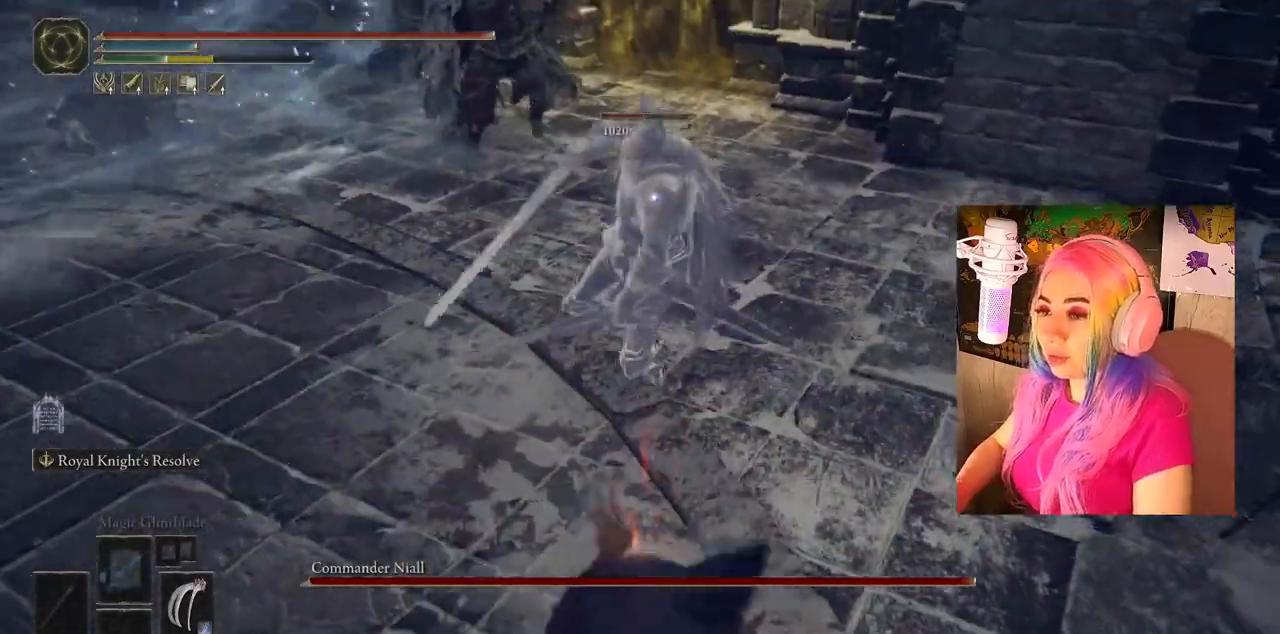
{"buttons": [], "left_stick": "down-left", "right_stick": "center", "events": [[400, "CIRCLE", "down"], [483, "CIRCLE", "up"]]}
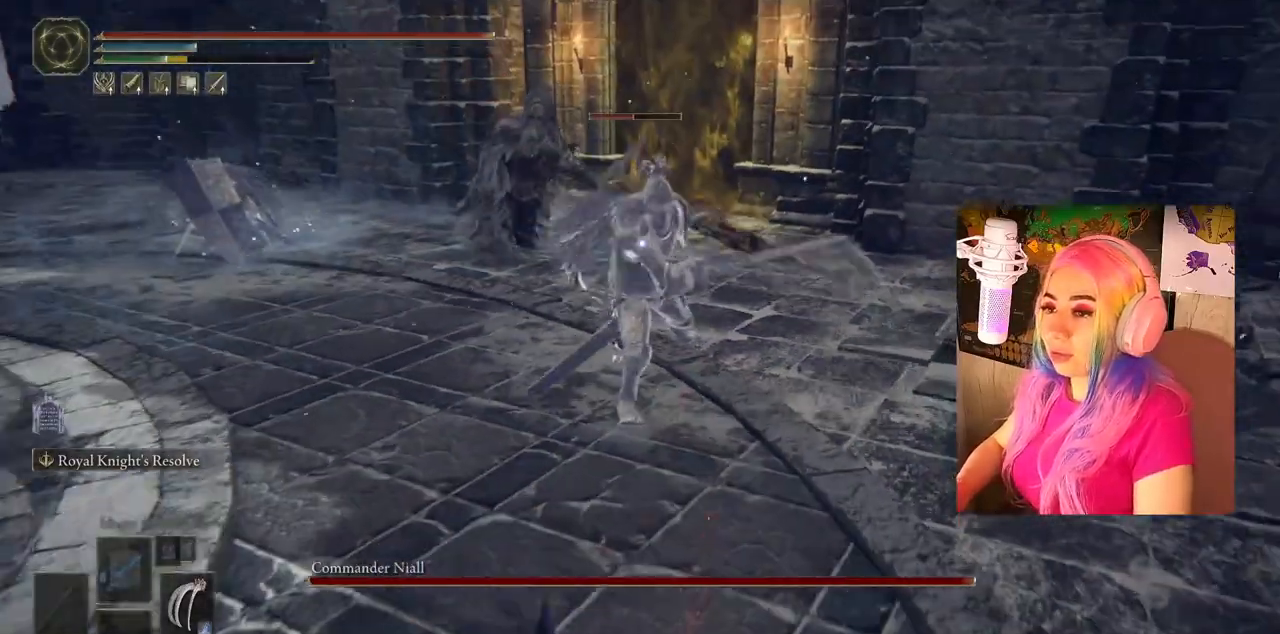
{"buttons": [], "left_stick": "down-left", "right_stick": "center", "events": []}
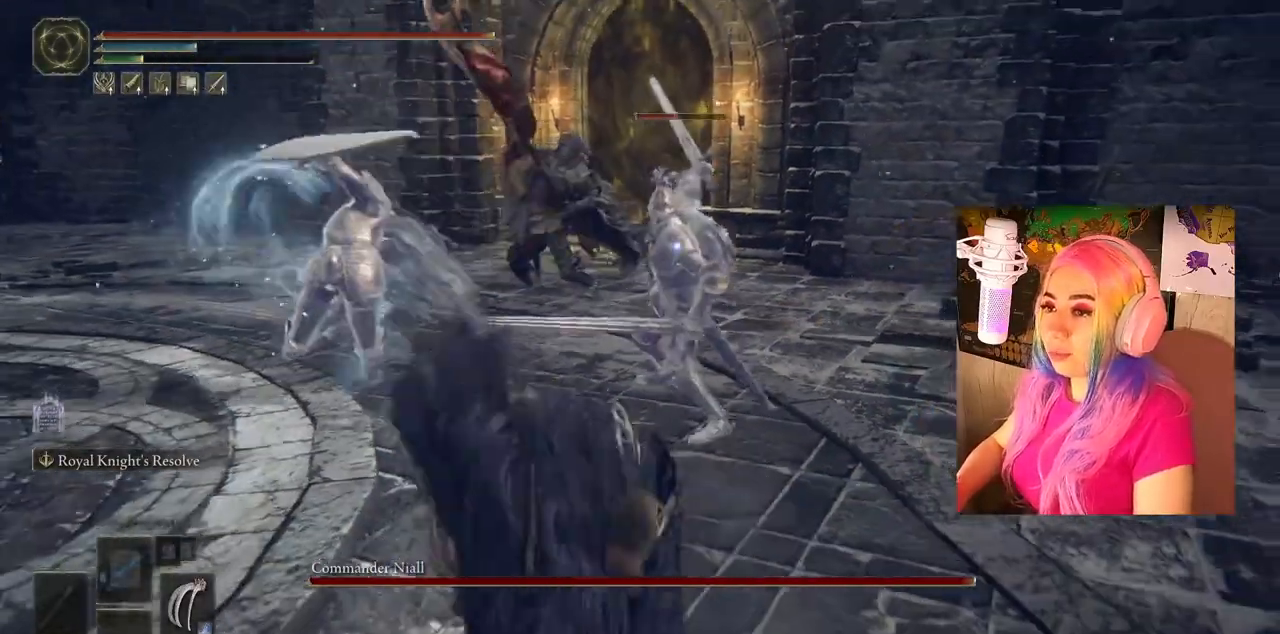
{"buttons": [], "left_stick": "down-left", "right_stick": "center", "events": [[333, "CIRCLE", "down"], [417, "CIRCLE", "up"]]}
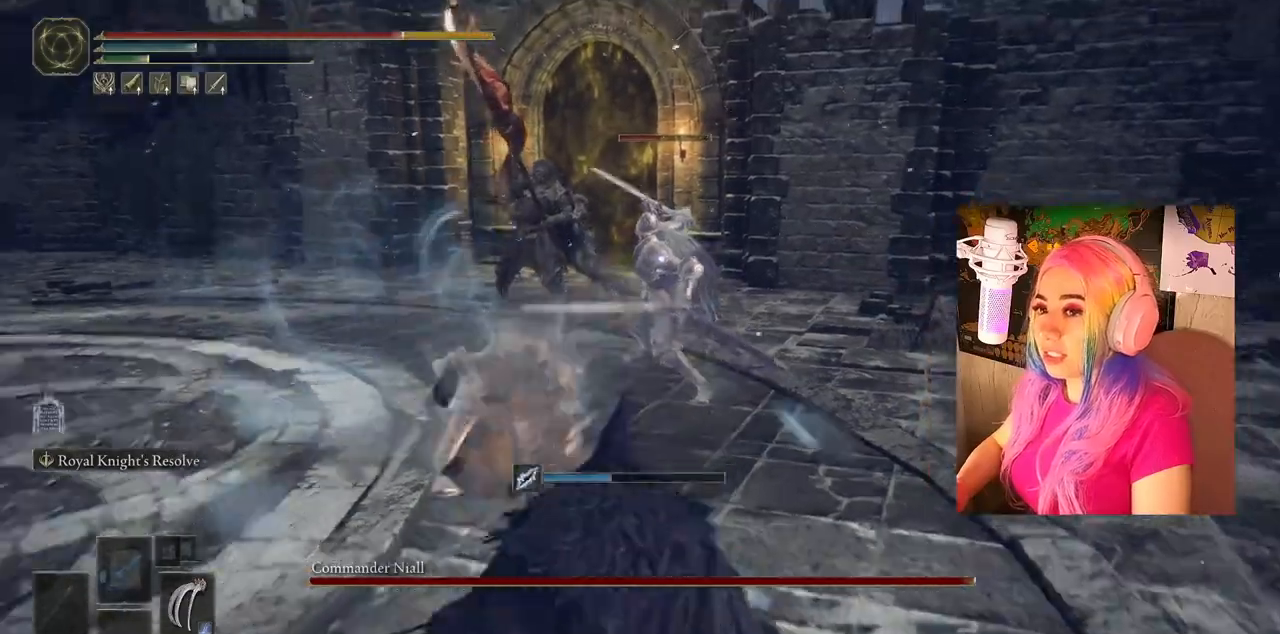
{"buttons": ["CIRCLE"], "left_stick": "down-left", "right_stick": "center", "events": [[450, "CIRCLE", "down"]]}
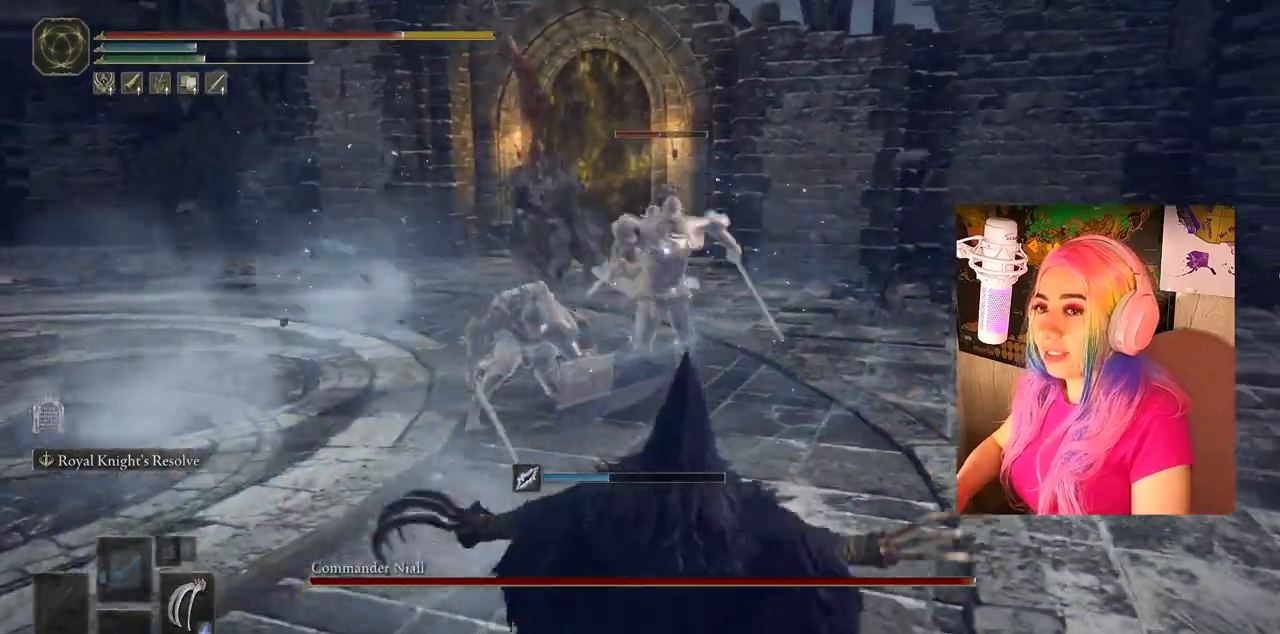
{"buttons": ["CIRCLE"], "left_stick": "down-left", "right_stick": "center", "events": [[67, "CIRCLE", "up"], [183, "CIRCLE", "down"], [300, "CIRCLE", "up"], [467, "CIRCLE", "down"]]}
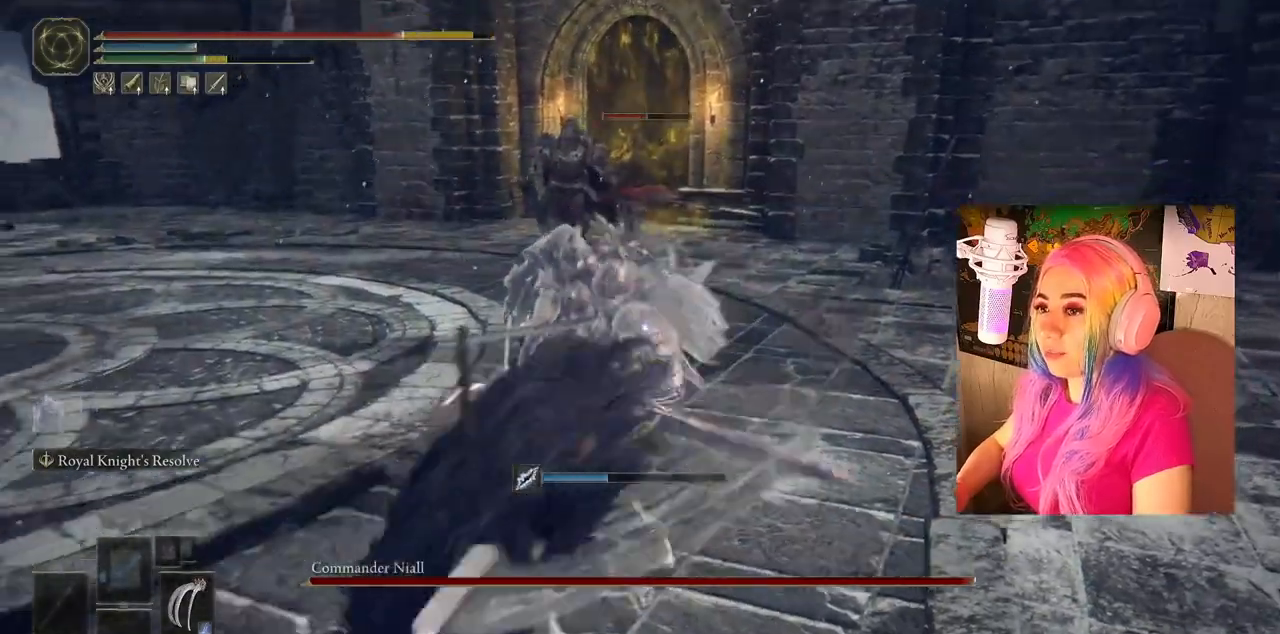
{"buttons": [], "left_stick": "down-left", "right_stick": "center", "events": [[50, "CIRCLE", "up"]]}
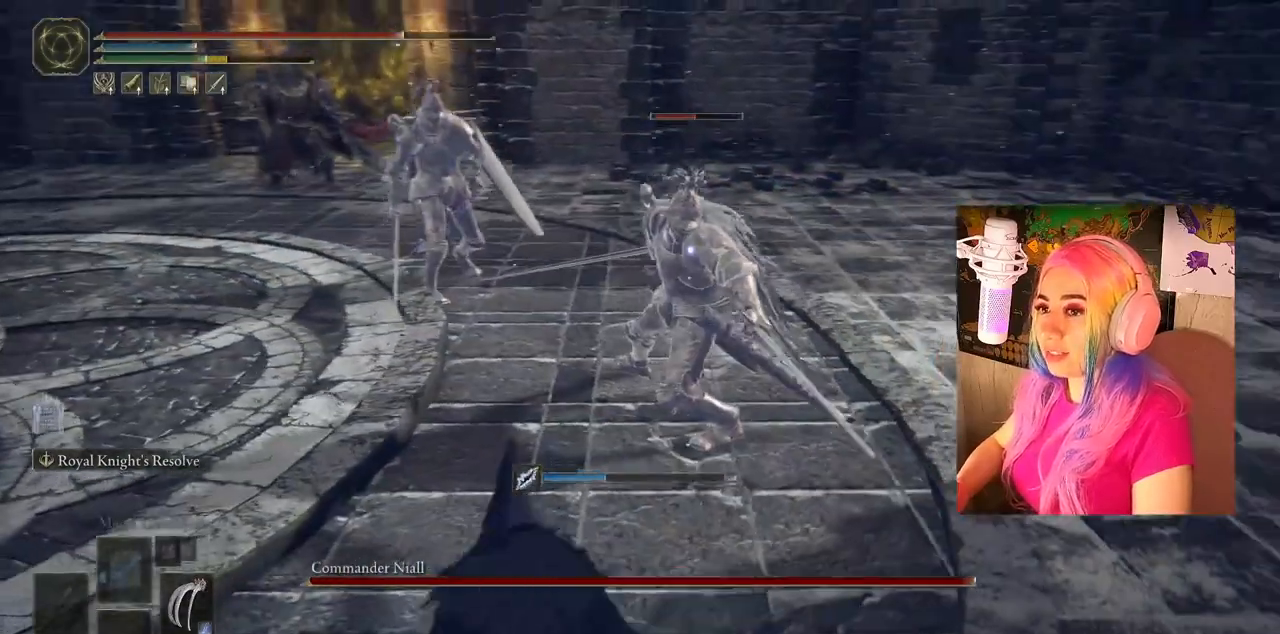
{"buttons": [], "left_stick": "down-left", "right_stick": "center", "events": []}
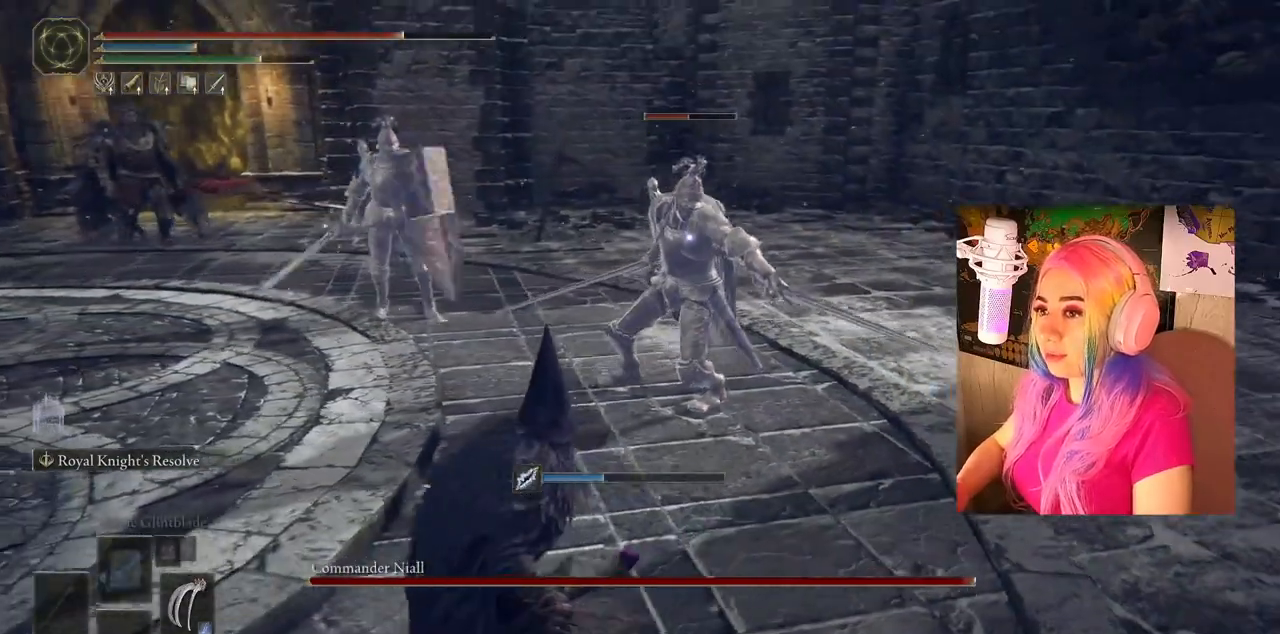
{"buttons": [], "left_stick": "down-left", "right_stick": "center", "events": []}
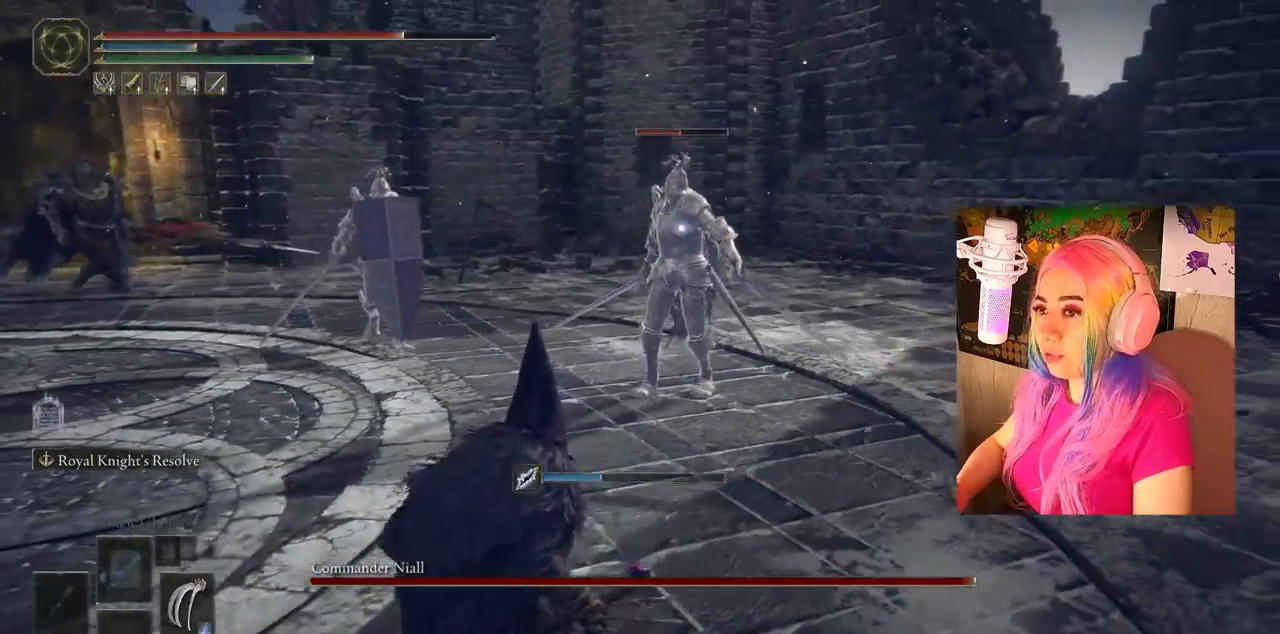
{"buttons": [], "left_stick": "down-left", "right_stick": "center", "events": []}
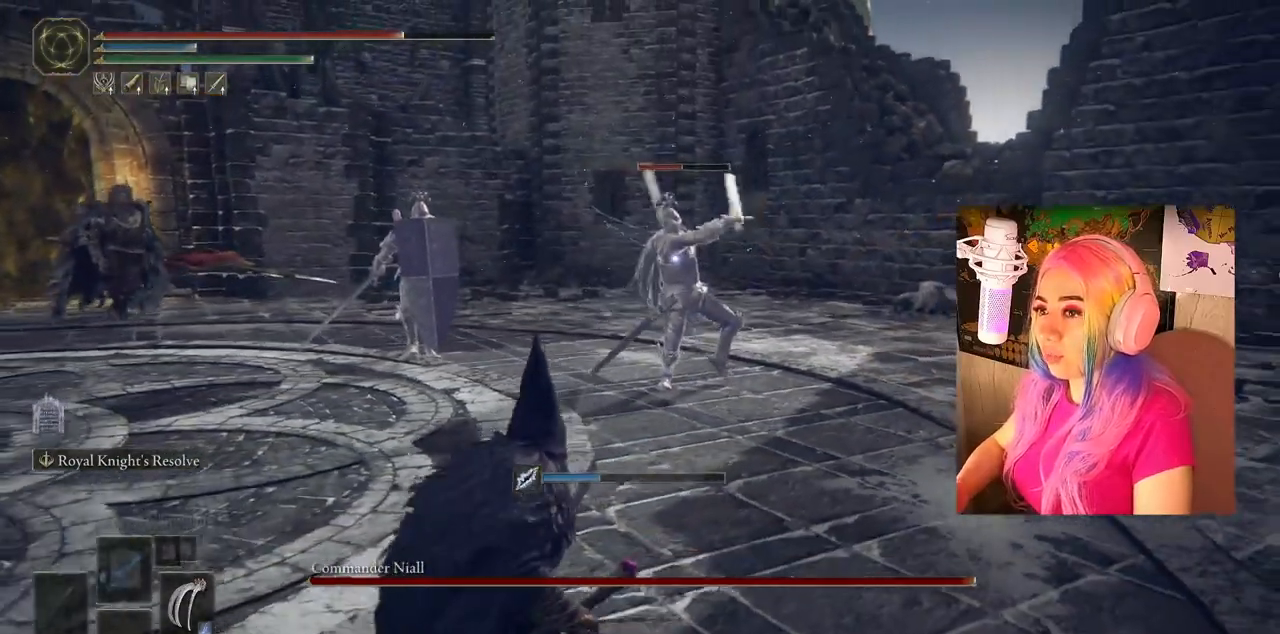
{"buttons": [], "left_stick": "down-left", "right_stick": "center", "events": []}
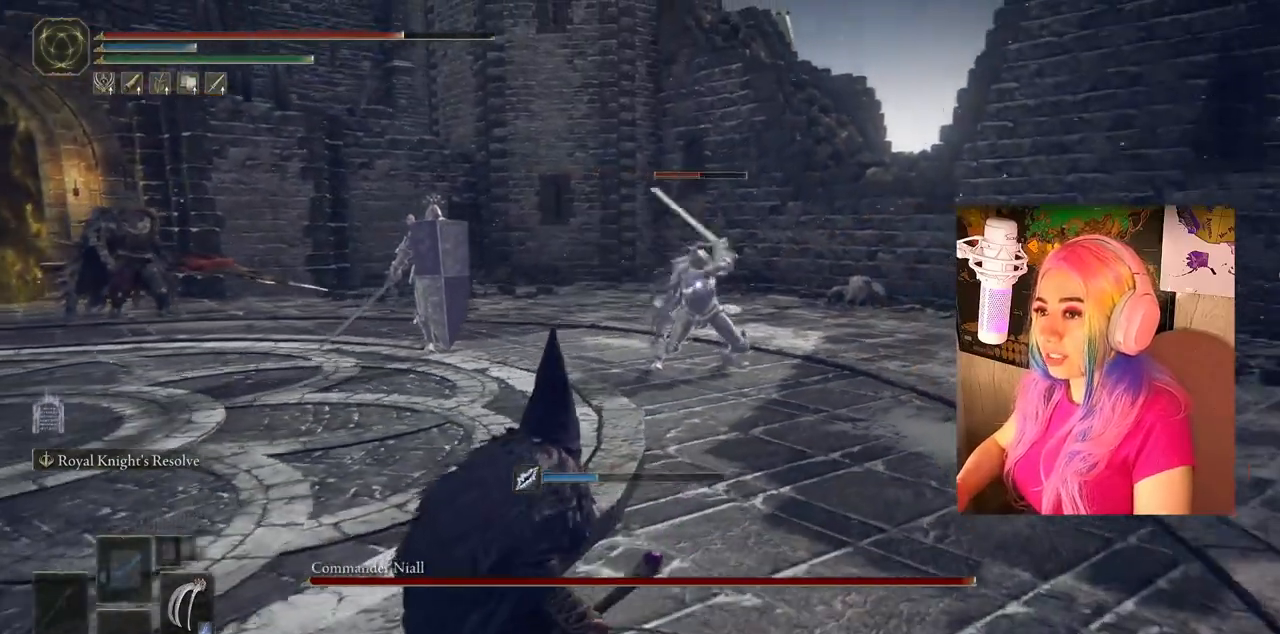
{"buttons": [], "left_stick": "down-left", "right_stick": "center", "events": []}
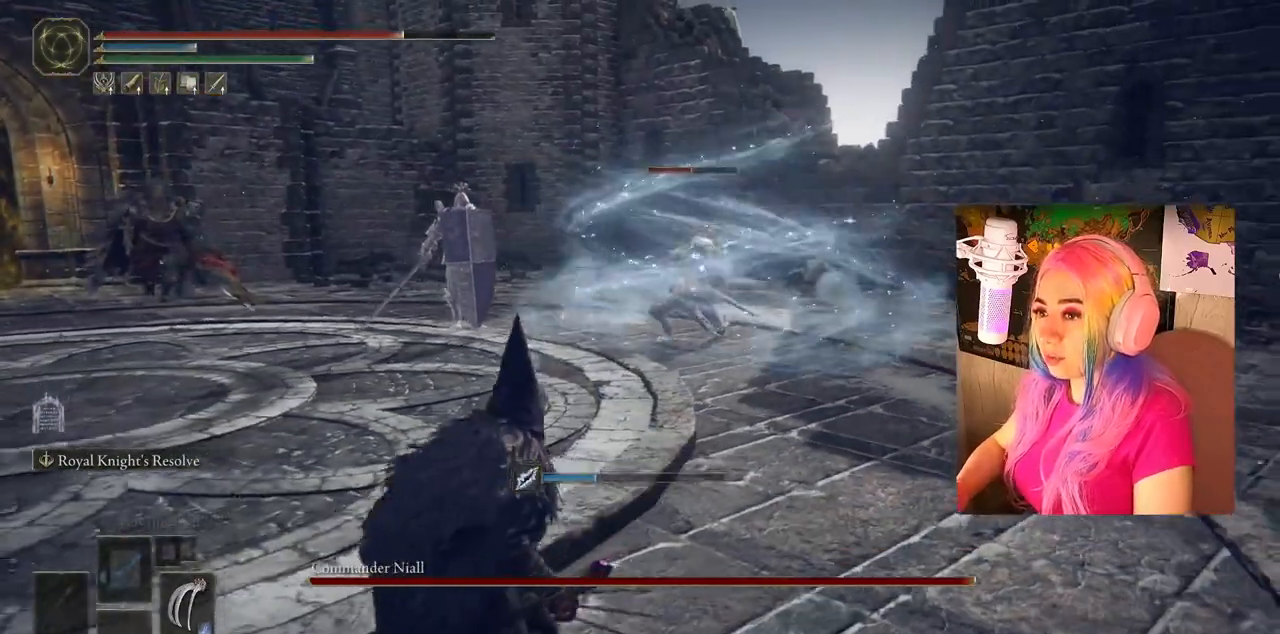
{"buttons": ["CIRCLE"], "left_stick": "down-left", "right_stick": "center", "events": [[100, "CIRCLE", "down"]]}
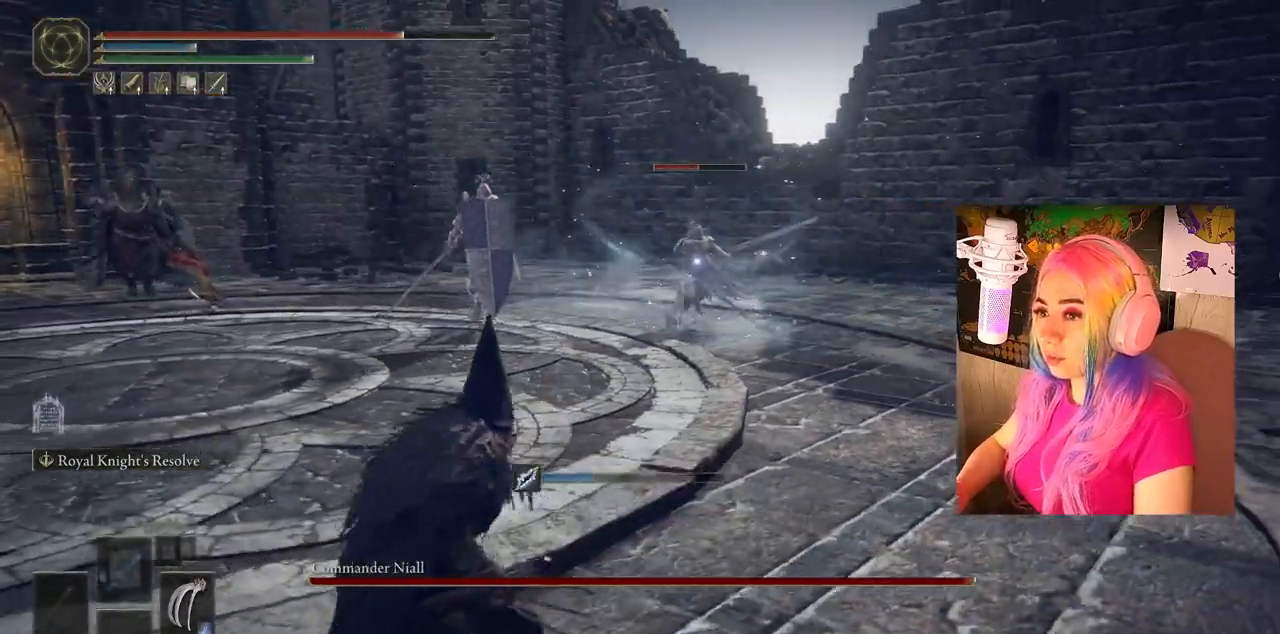
{"buttons": ["CIRCLE"], "left_stick": "down-left", "right_stick": "center", "events": []}
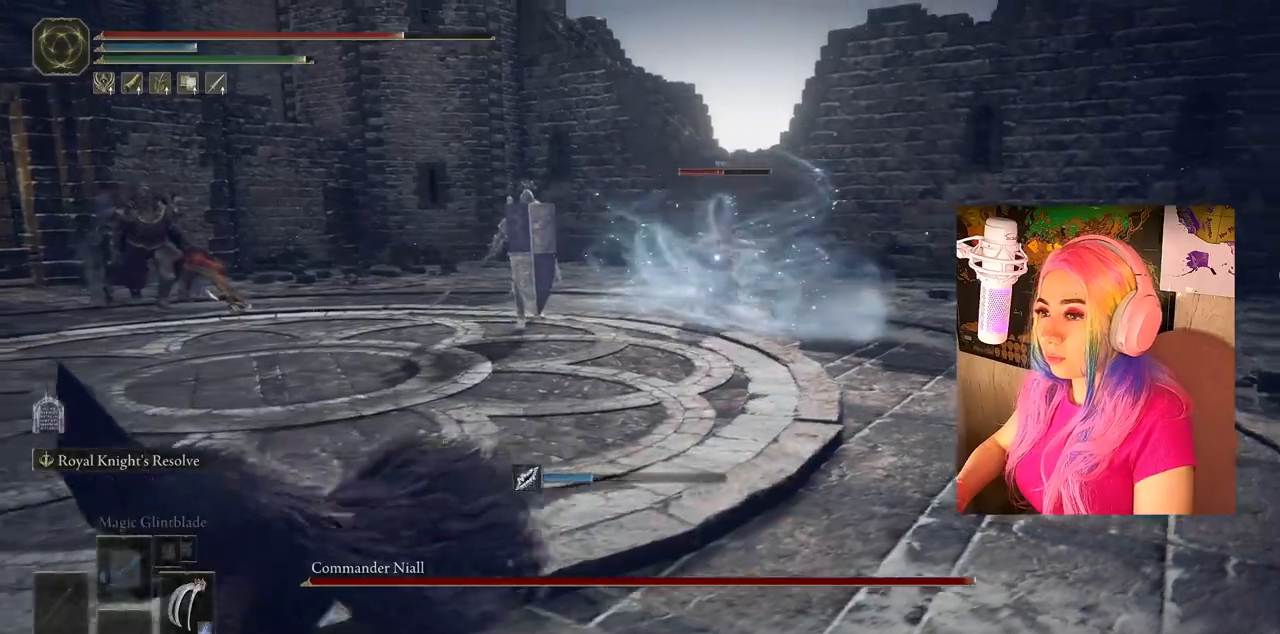
{"buttons": [], "left_stick": "down-left", "right_stick": "center", "events": [[450, "CIRCLE", "up"]]}
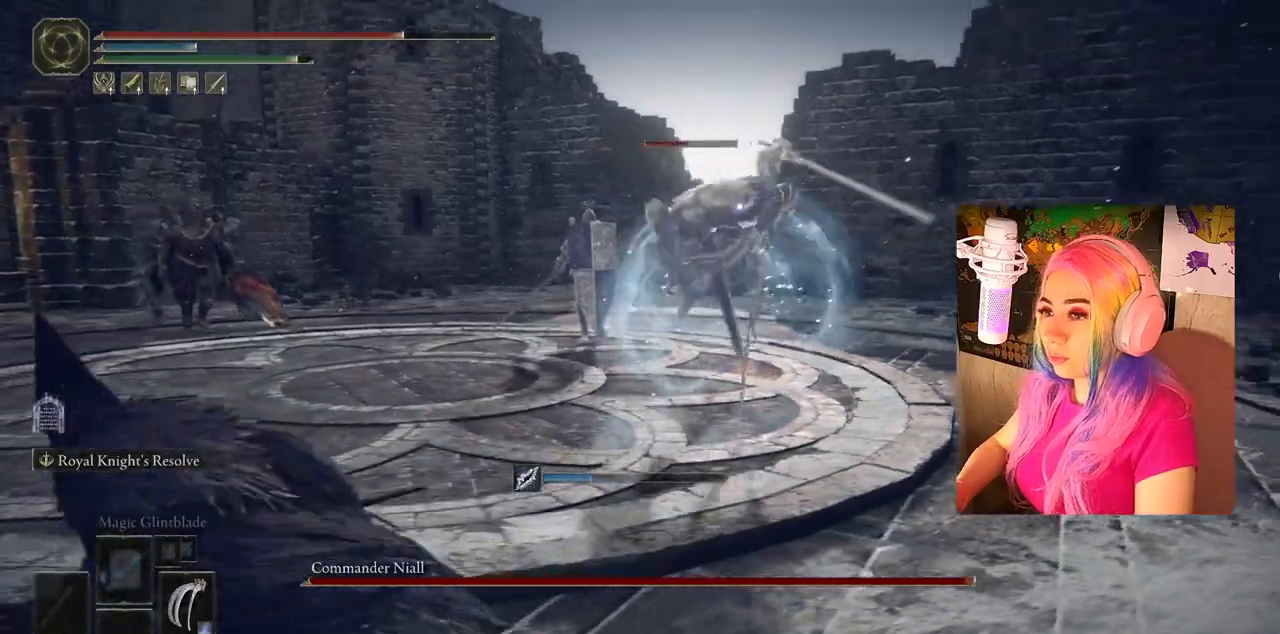
{"buttons": [], "left_stick": "down-left", "right_stick": "center", "events": [[50, "CIRCLE", "down"], [150, "CIRCLE", "up"]]}
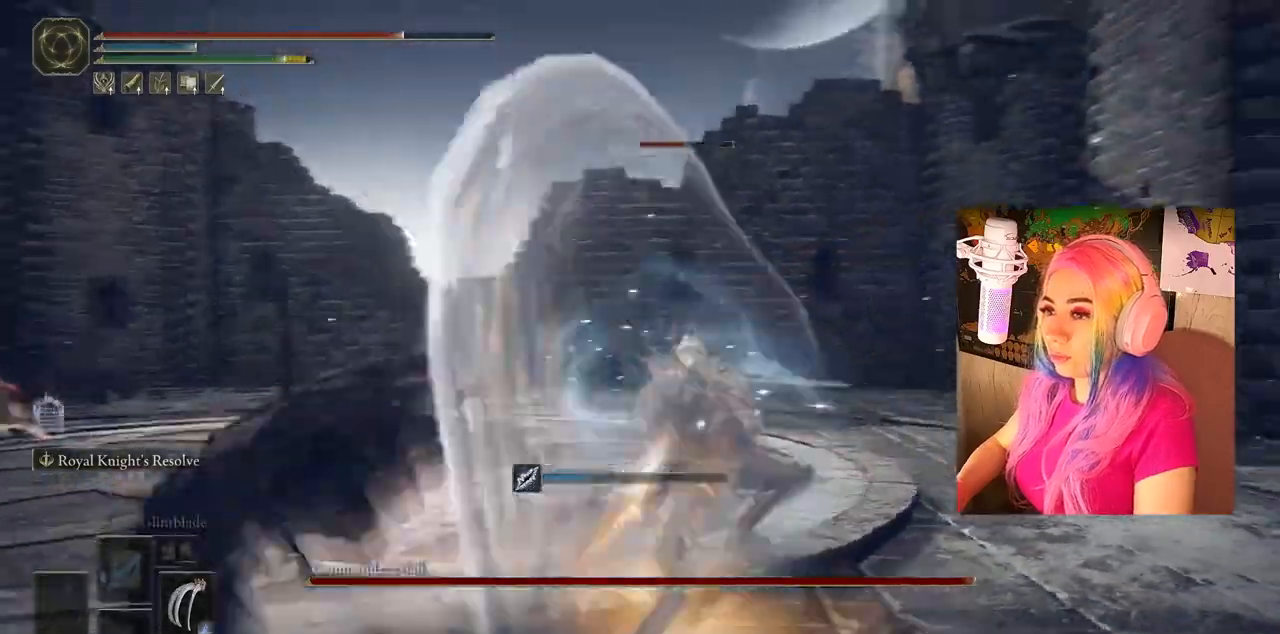
{"buttons": [], "left_stick": "left", "right_stick": "center", "events": [[33, "left_stick", "left"]]}
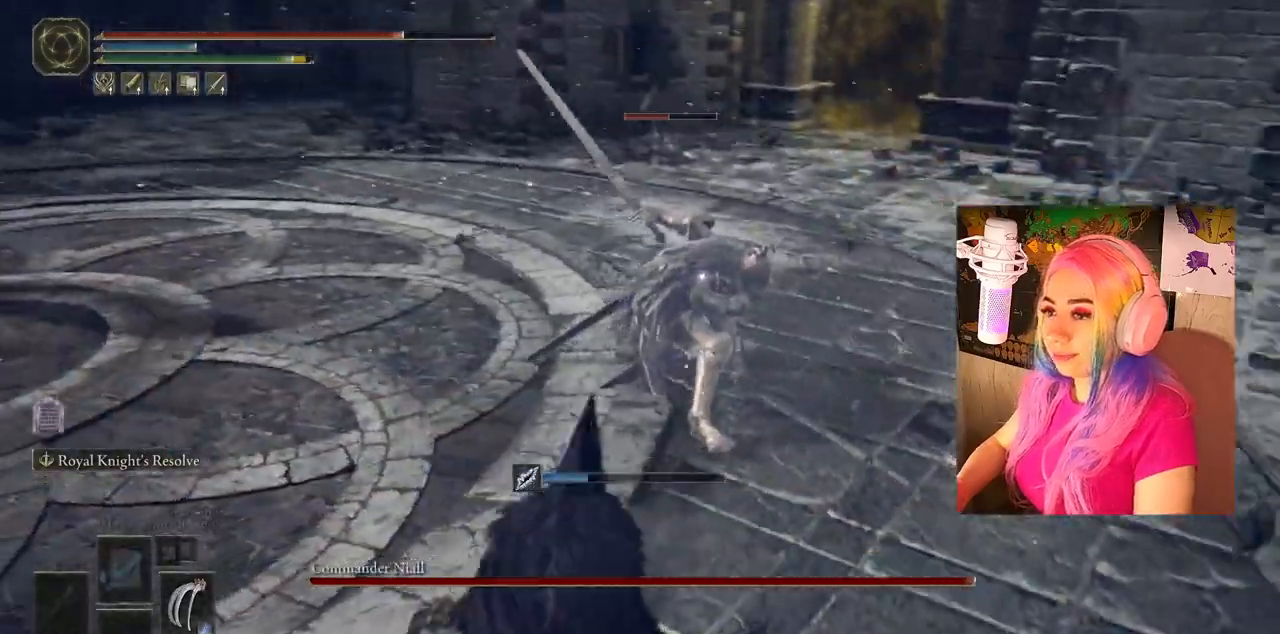
{"buttons": ["CROSS"], "left_stick": "up", "right_stick": "center", "events": [[50, "left_stick", "up-left"], [150, "left_stick", "up"], [367, "CROSS", "down"]]}
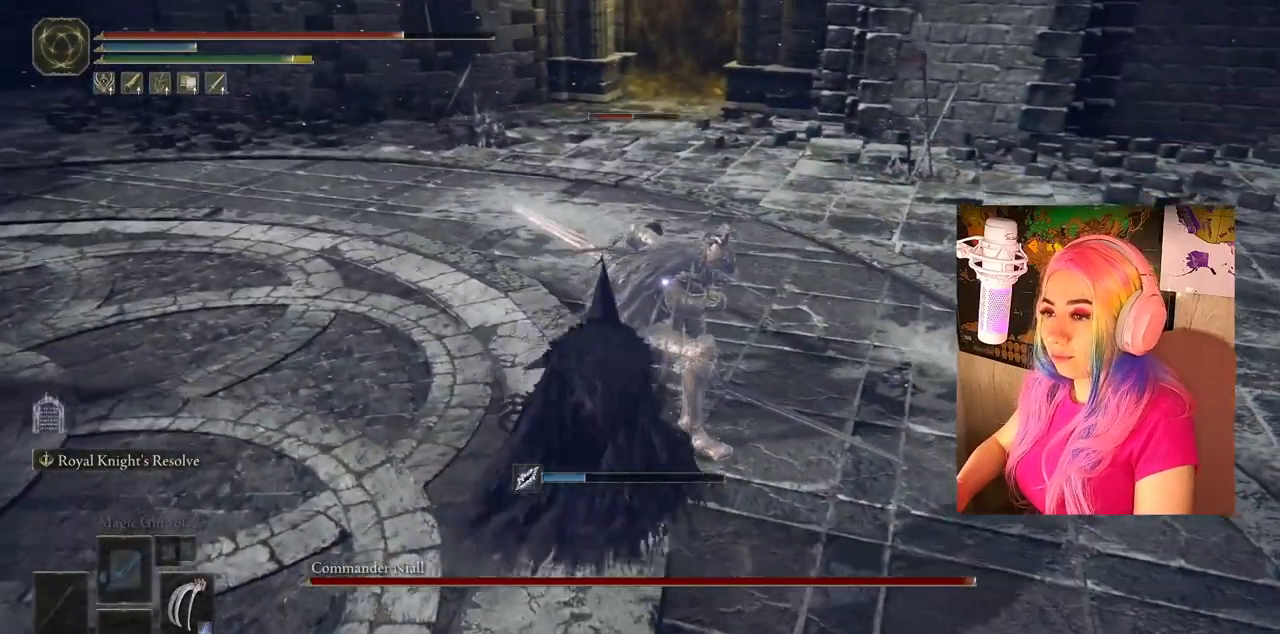
{"buttons": [], "left_stick": "up", "right_stick": "center", "events": [[17, "CROSS", "up"], [17, "R2", "down"], [200, "R2", "up"]]}
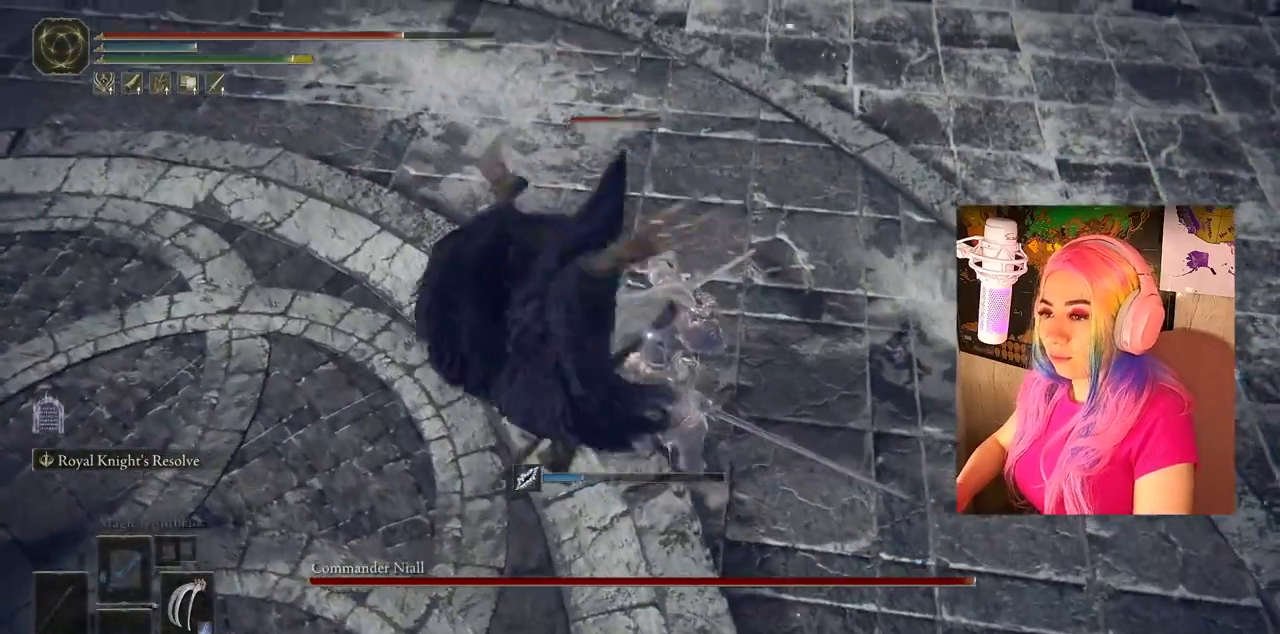
{"buttons": ["L1"], "left_stick": "up", "right_stick": "center", "events": [[33, "R1", "down"], [117, "L1", "down"], [167, "R1", "up"], [217, "L1", "up"], [217, "R1", "down"], [333, "R1", "up"], [367, "L1", "down"], [417, "R1", "down"], [467, "R1", "up"]]}
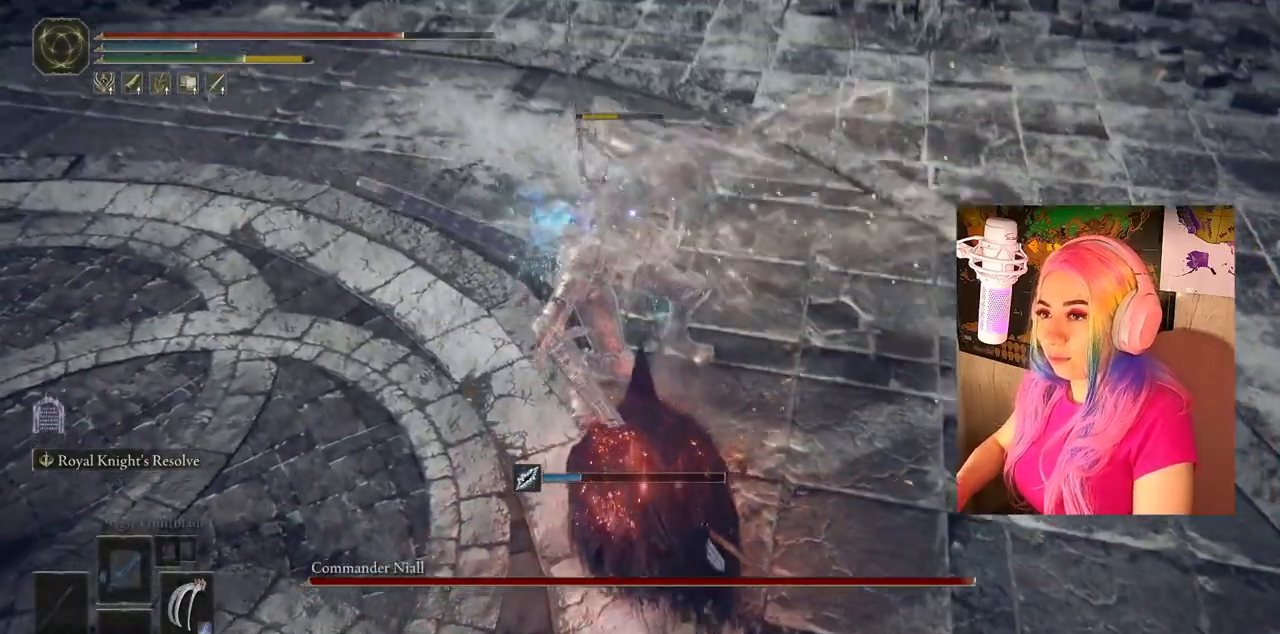
{"buttons": [], "left_stick": "up", "right_stick": "center", "events": [[33, "L1", "up"], [117, "R1", "down"], [233, "R1", "up"], [267, "L1", "down"], [317, "R1", "down"], [433, "L1", "up"], [433, "R1", "up"]]}
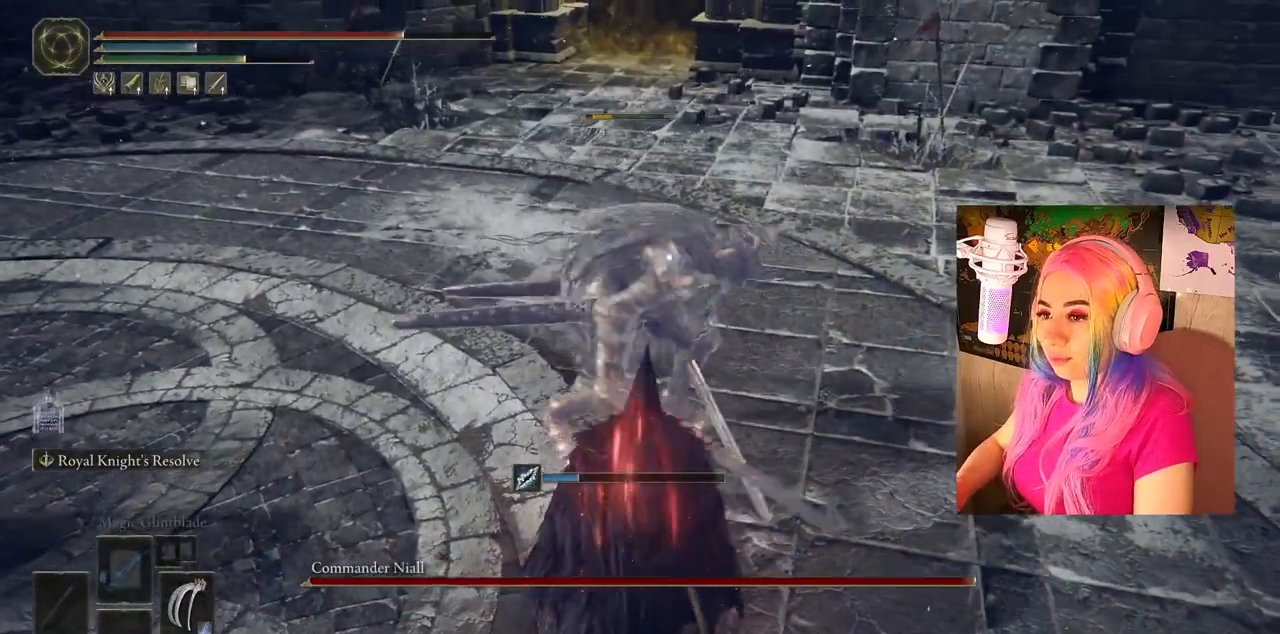
{"buttons": ["L1"], "left_stick": "up", "right_stick": "center", "events": [[17, "R1", "down"], [117, "L1", "down"], [117, "R1", "up"], [200, "R1", "down"], [233, "L1", "up"], [283, "R1", "up"], [383, "R1", "down"], [483, "L1", "down"], [483, "R1", "up"]]}
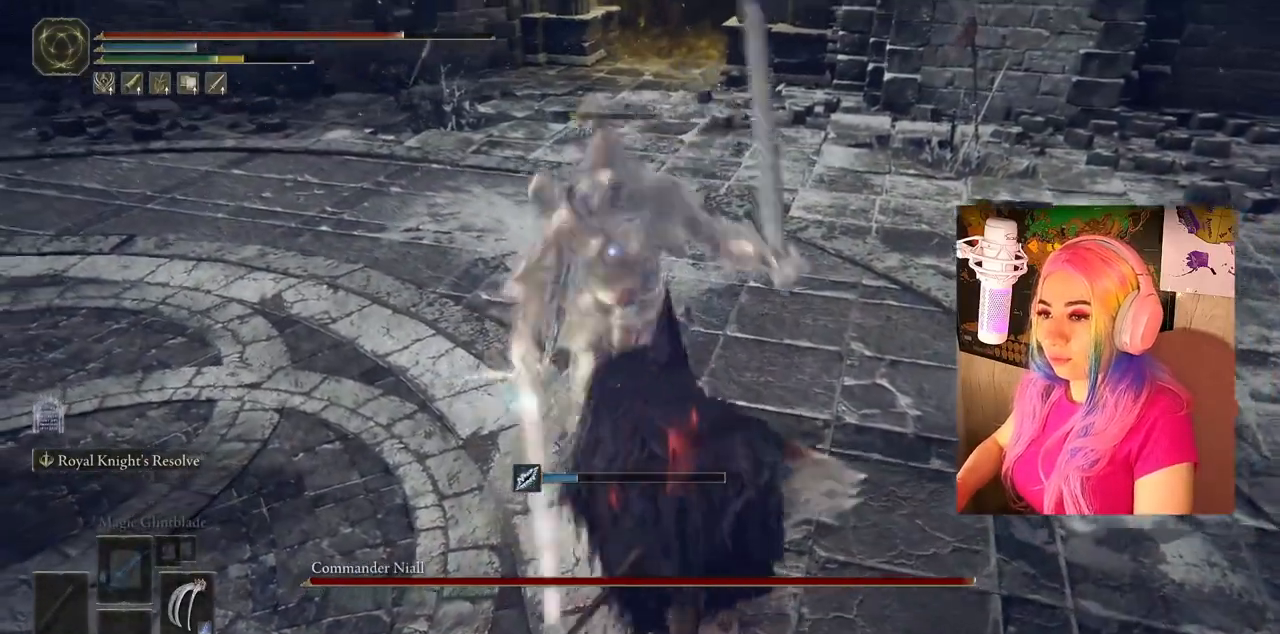
{"buttons": [], "left_stick": "down-right", "right_stick": "center", "events": [[50, "R1", "down"], [133, "L1", "up"], [133, "R1", "up"], [167, "L1", "down"], [167, "R1", "down"], [250, "R1", "up"], [283, "L1", "up"], [500, "left_stick", "down-right"]]}
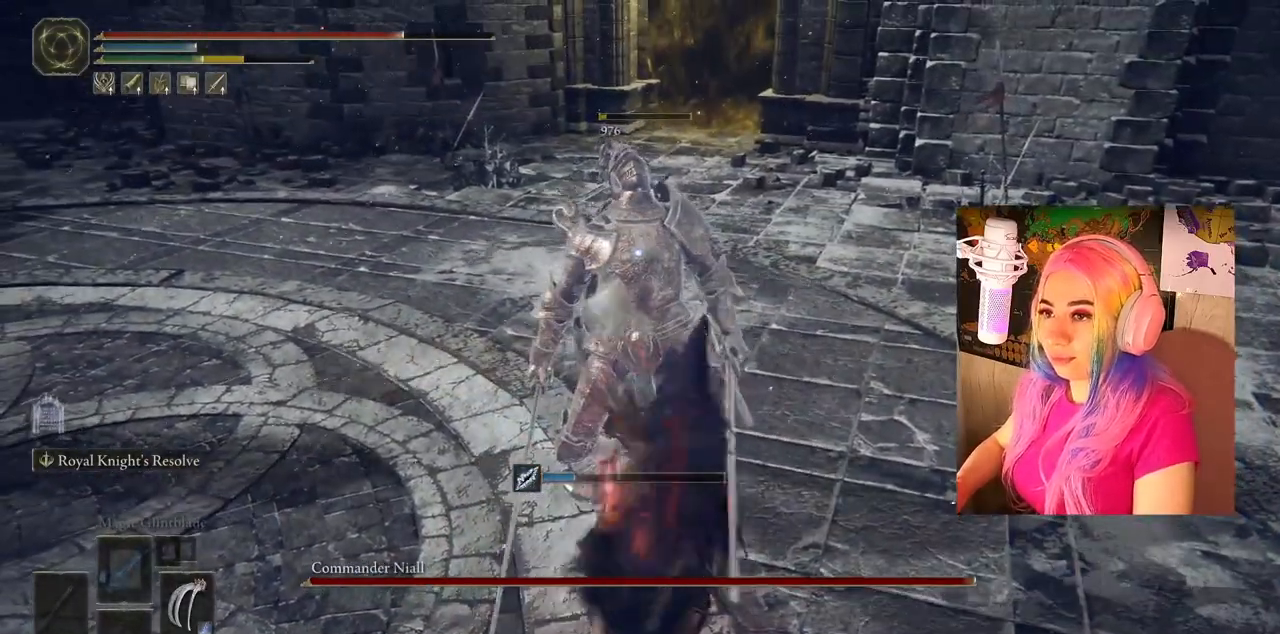
{"buttons": [], "left_stick": "down-right", "right_stick": "left", "events": [[50, "right_stick", "left"]]}
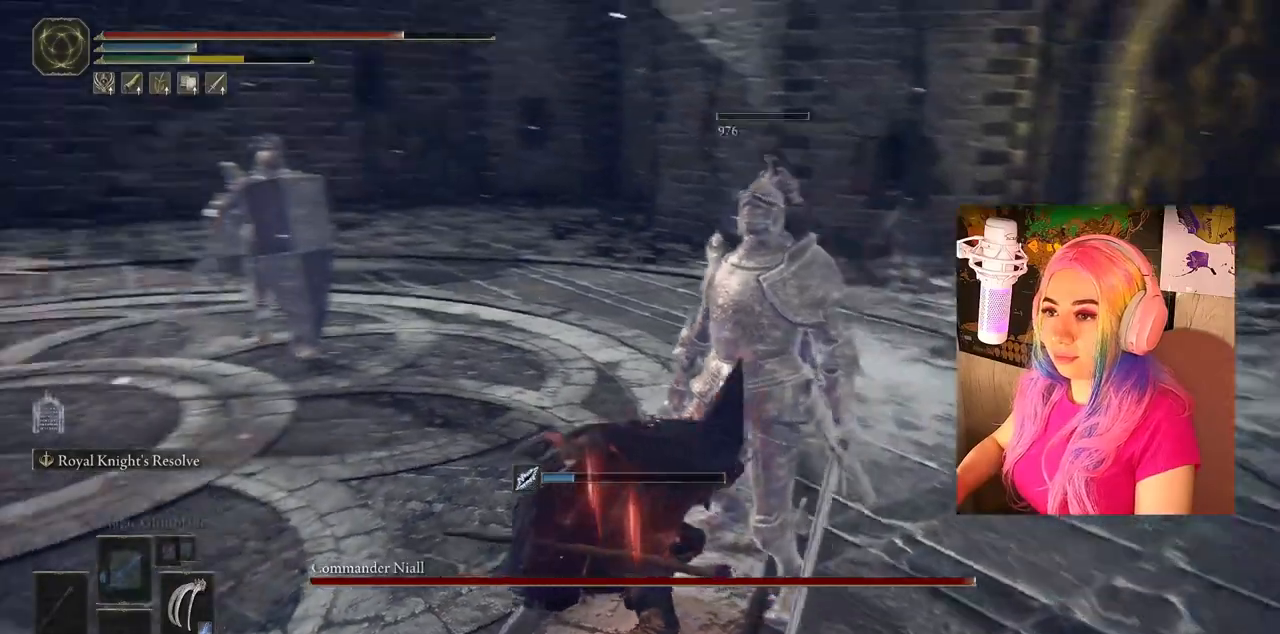
{"buttons": [], "left_stick": "down", "right_stick": "center", "events": [[200, "right_stick", "center"], [417, "left_stick", "down"]]}
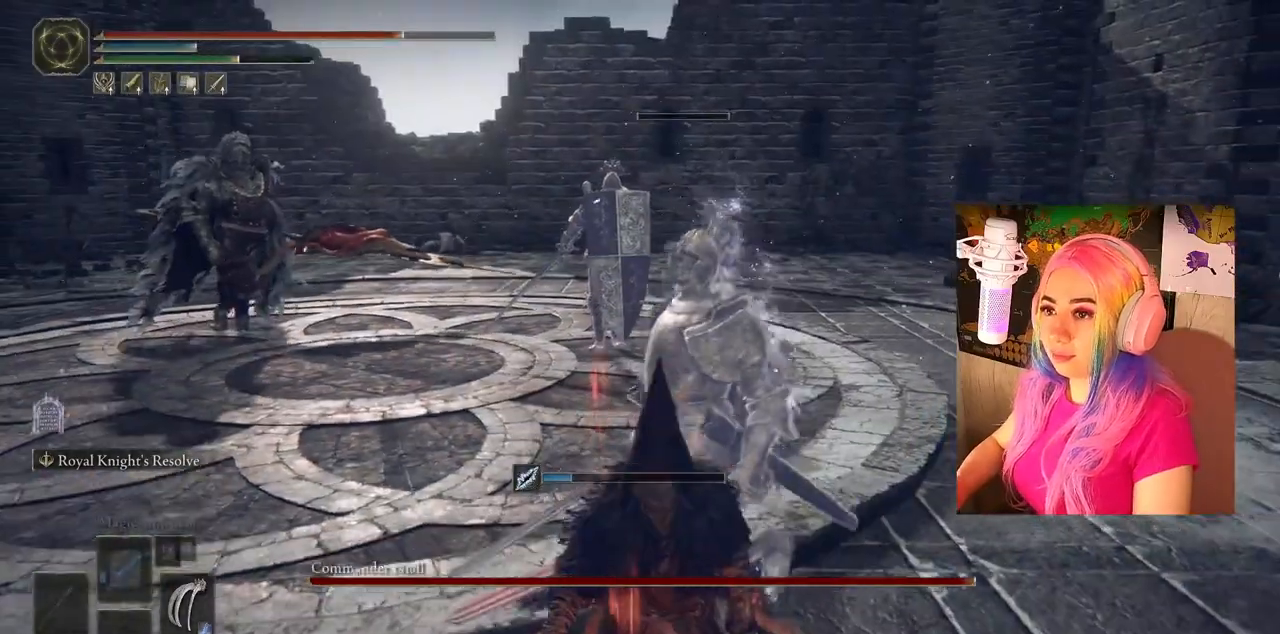
{"buttons": [], "left_stick": "down-left", "right_stick": "up-left", "events": [[67, "R3", "down"], [167, "R3", "up"], [167, "right_stick", "up-left"], [433, "left_stick", "down-left"]]}